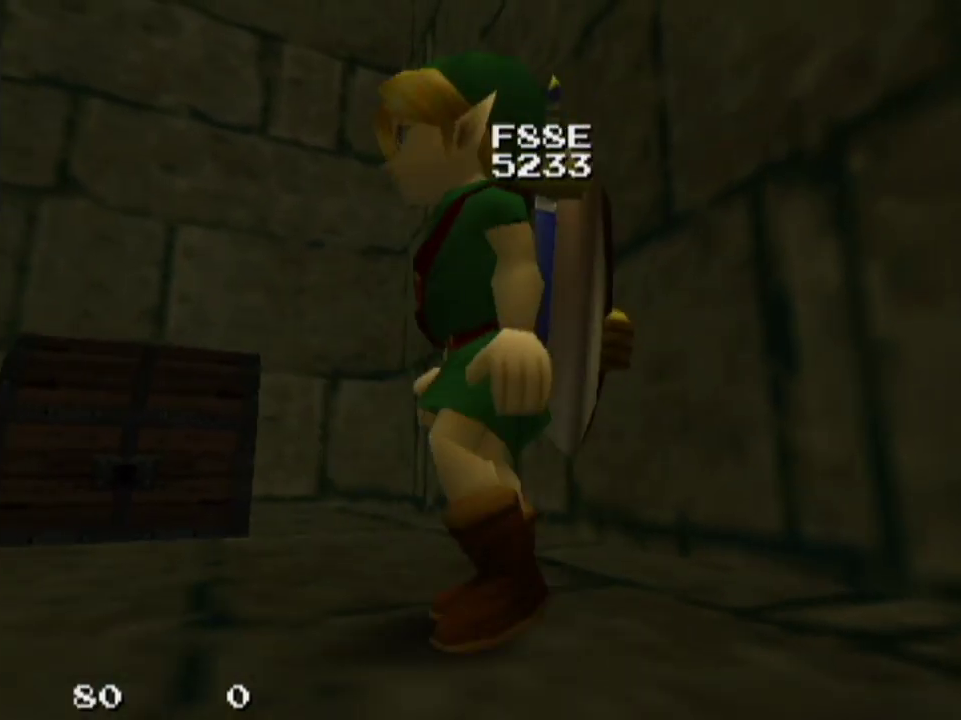
Gameplay with a controller; each line is a JSON object with the inputs held at the frame after it (dt_ms = milliseconds from this image to that frame). "events" lists button and stick changes between this image and that frame as [ms after this image, input, new state], when the widget could be followed in between. Not read: L3 R3.
{"dt_ms": 400, "buttons": [], "left_stick": "down", "right_stick": "center", "events": [[67, "left_stick", "center"], [333, "left_stick", "down"]]}
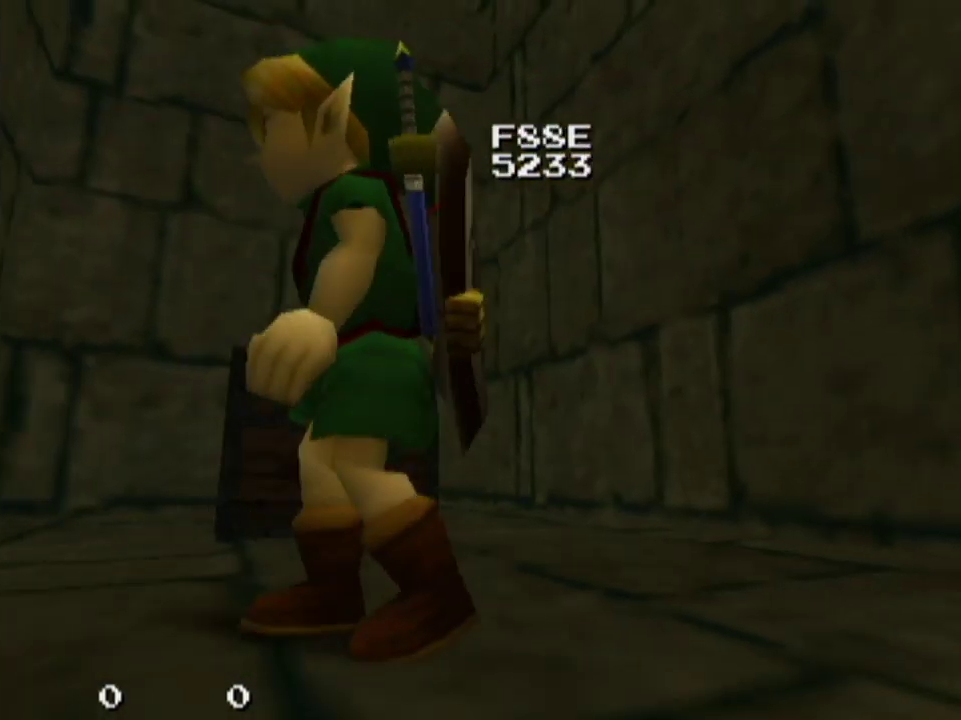
{"dt_ms": 300, "buttons": [], "left_stick": "center", "right_stick": "center", "events": [[67, "left_stick", "center"]]}
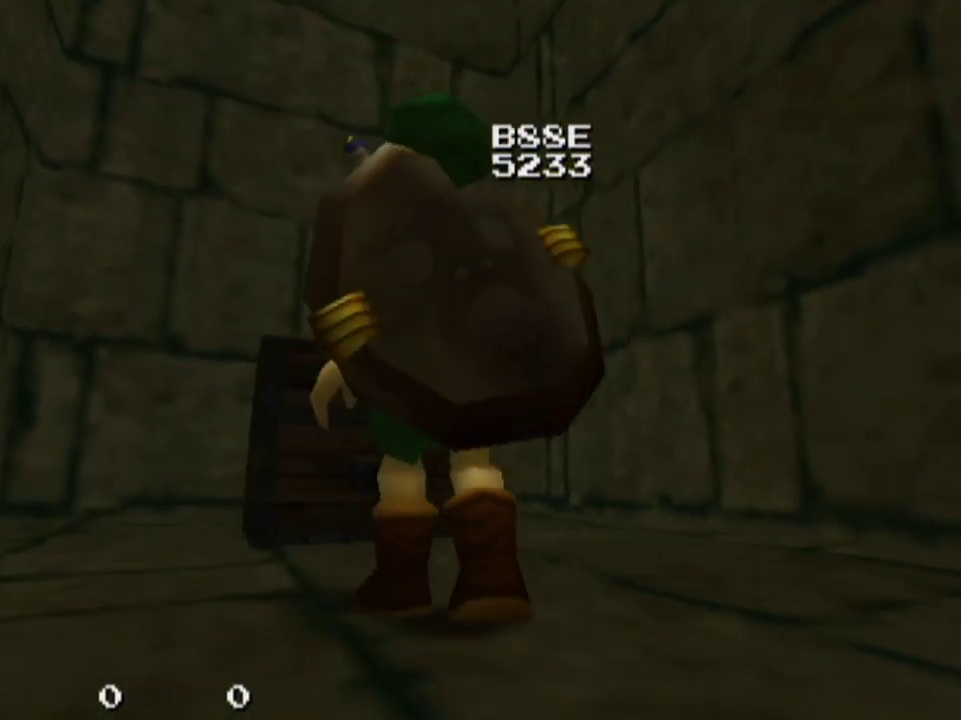
{"dt_ms": 300, "buttons": [], "left_stick": "down", "right_stick": "center", "events": [[67, "left_stick", "down"]]}
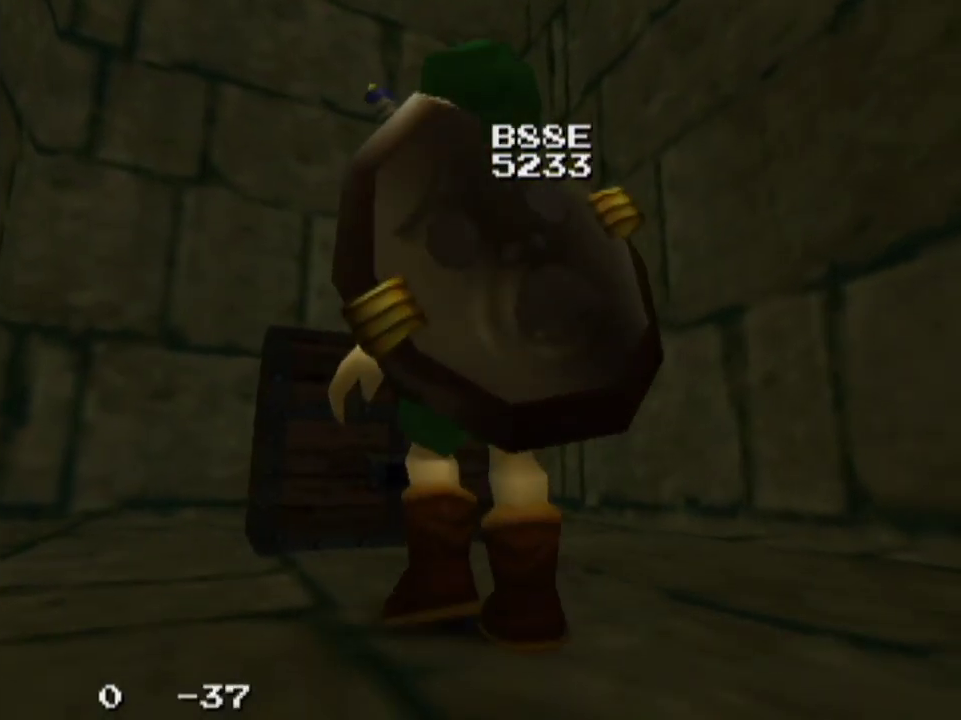
{"dt_ms": 400, "buttons": [], "left_stick": "center", "right_stick": "center", "events": [[367, "left_stick", "center"]]}
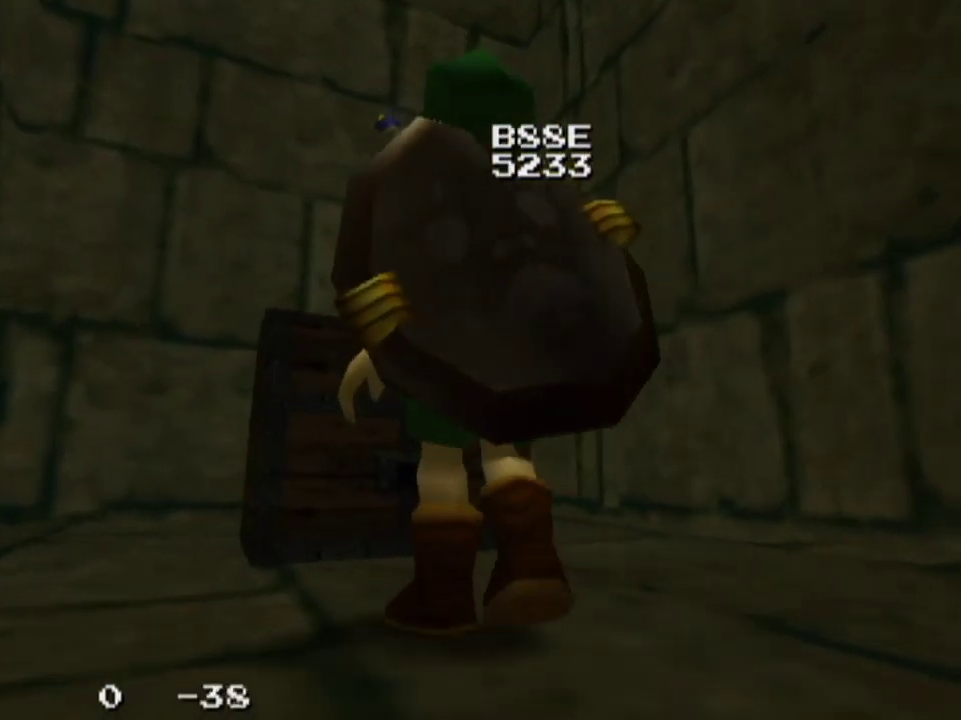
{"dt_ms": 400, "buttons": [], "left_stick": "center", "right_stick": "center", "events": [[133, "R1", "down"], [200, "R1", "up"], [300, "R1", "down"], [367, "R1", "up"]]}
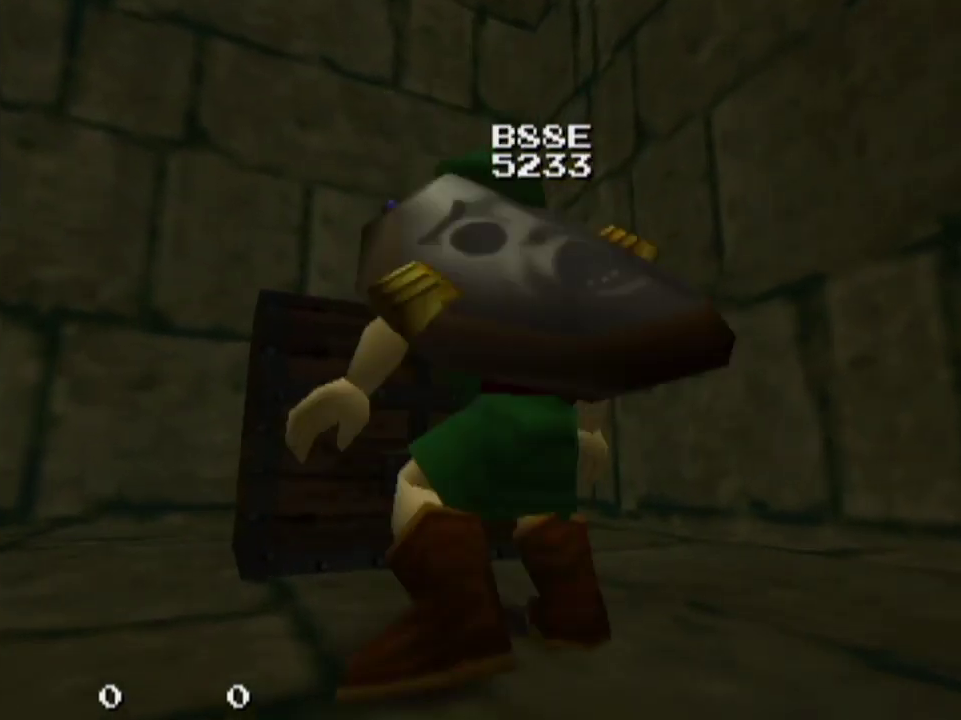
{"dt_ms": 700, "buttons": [], "left_stick": "center", "right_stick": "center", "events": [[467, "R1", "down"], [533, "R1", "up"]]}
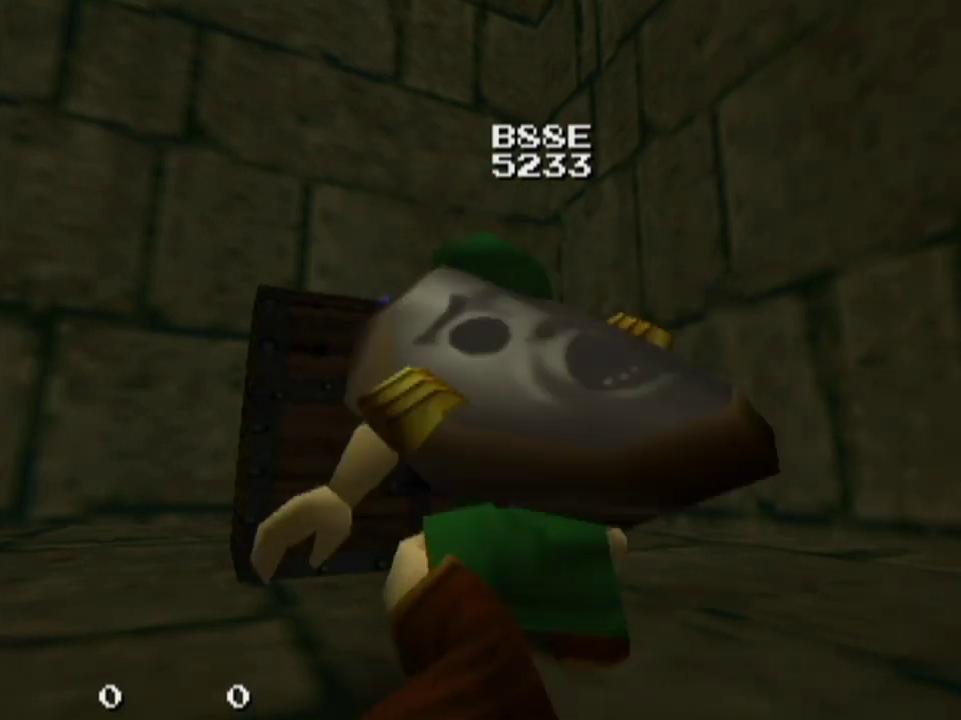
{"dt_ms": 500, "buttons": [], "left_stick": "center", "right_stick": "center", "events": []}
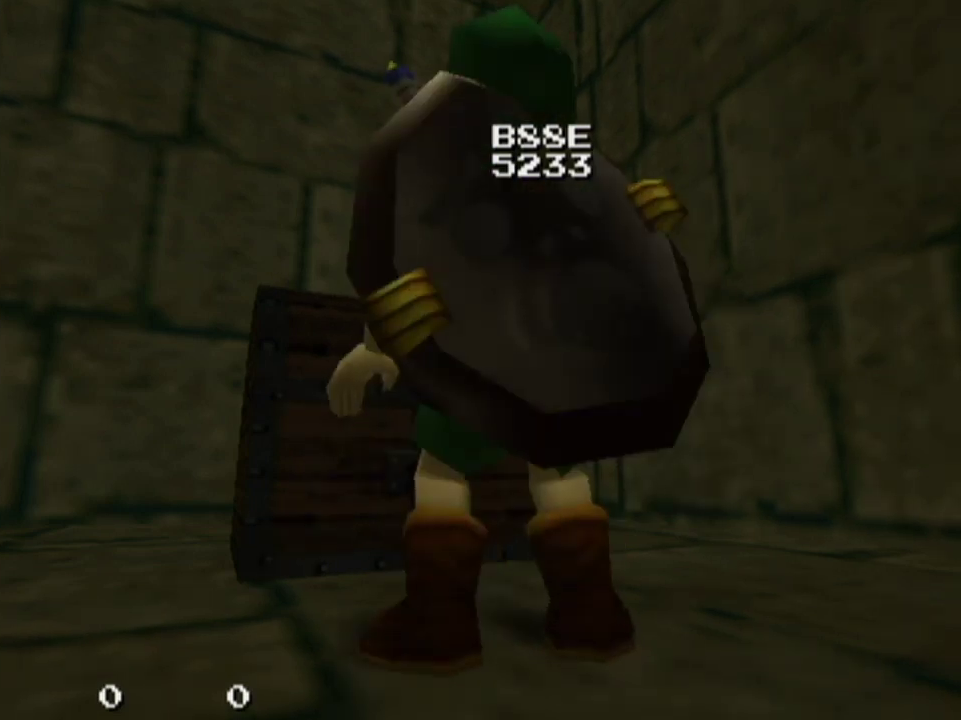
{"dt_ms": 500, "buttons": [], "left_stick": "center", "right_stick": "center", "events": []}
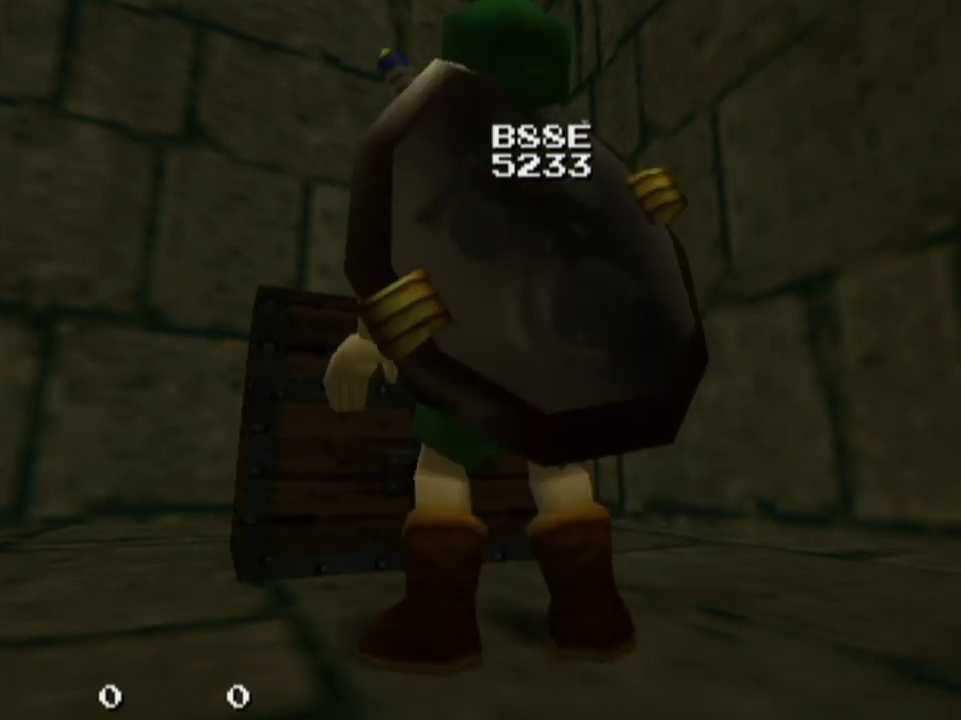
{"dt_ms": 300, "buttons": [], "left_stick": "up", "right_stick": "center", "events": [[267, "left_stick", "up"]]}
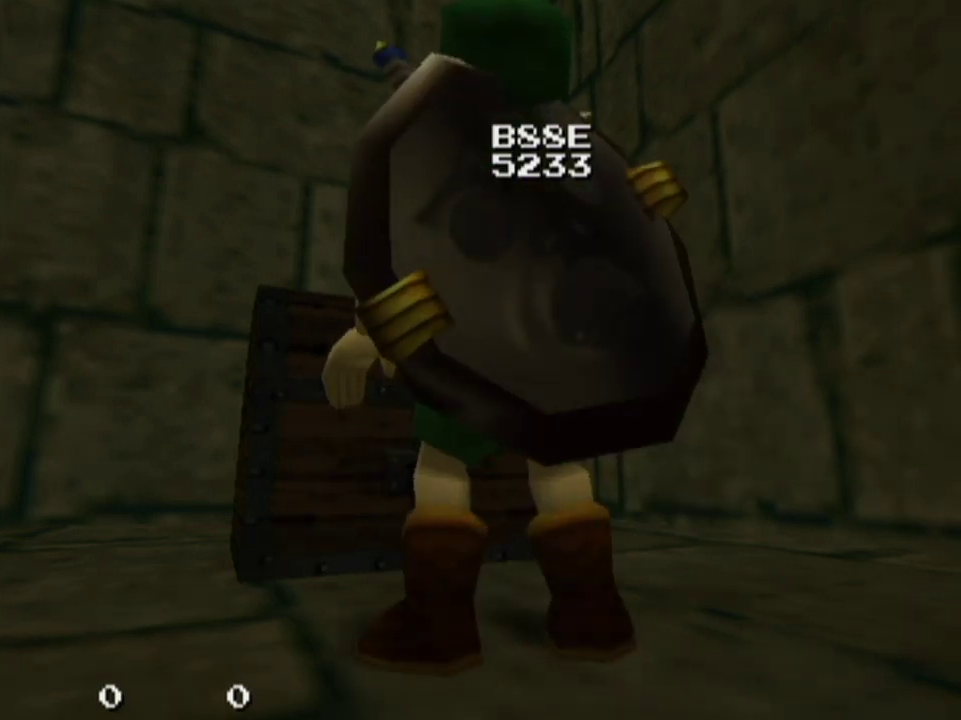
{"dt_ms": 600, "buttons": [], "left_stick": "center", "right_stick": "center", "events": [[33, "left_stick", "center"]]}
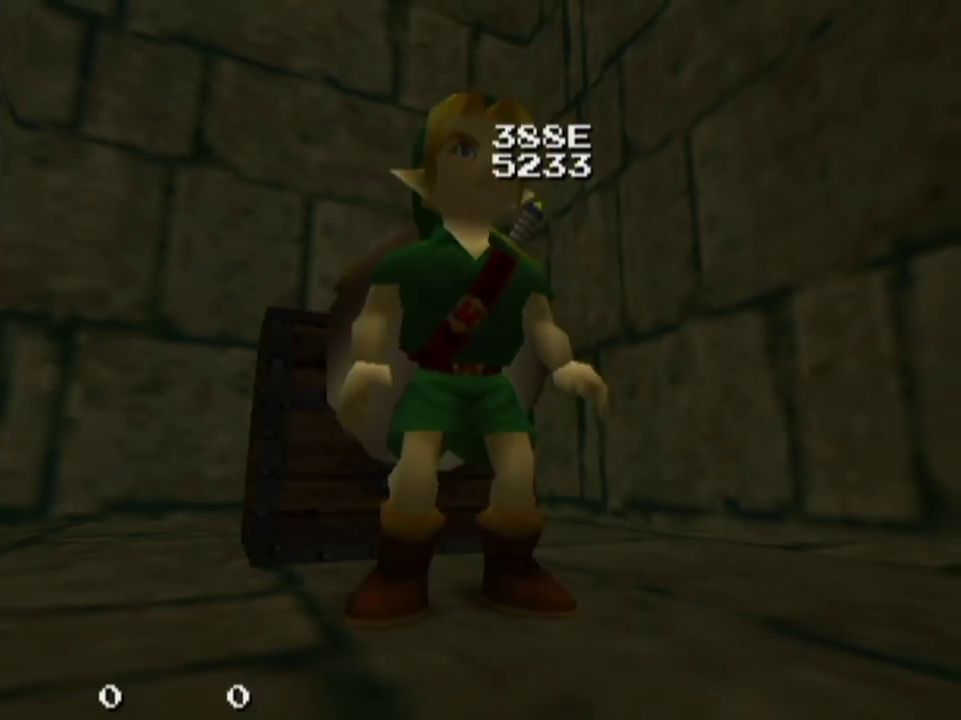
{"dt_ms": 600, "buttons": [], "left_stick": "center", "right_stick": "center", "events": [[33, "left_stick", "down"], [100, "left_stick", "center"]]}
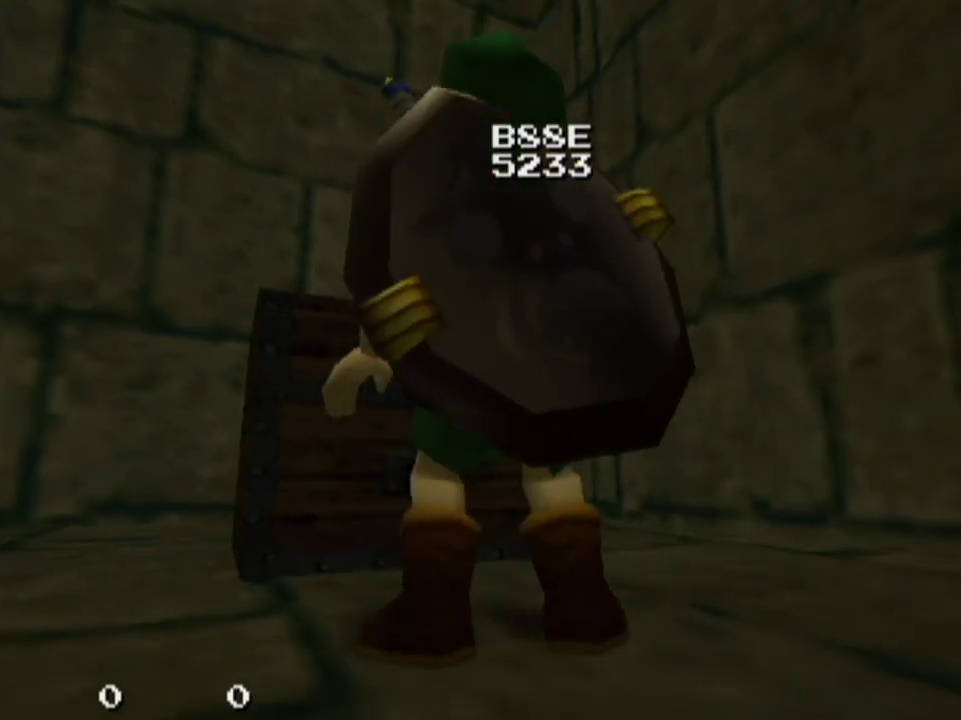
{"dt_ms": 500, "buttons": [], "left_stick": "center", "right_stick": "center", "events": []}
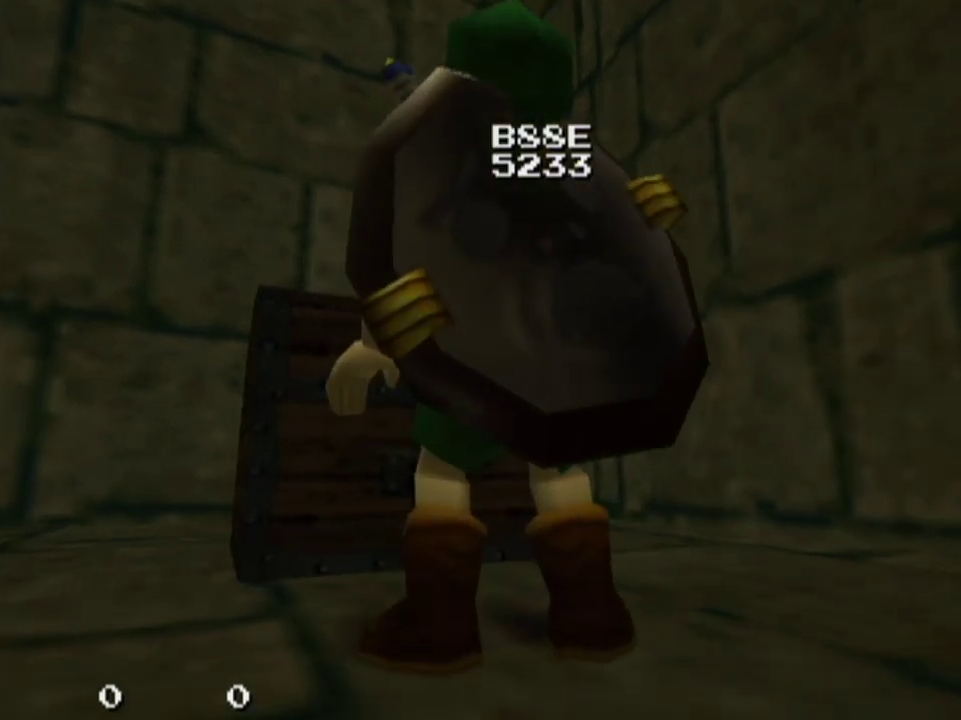
{"dt_ms": 500, "buttons": [], "left_stick": "center", "right_stick": "center", "events": []}
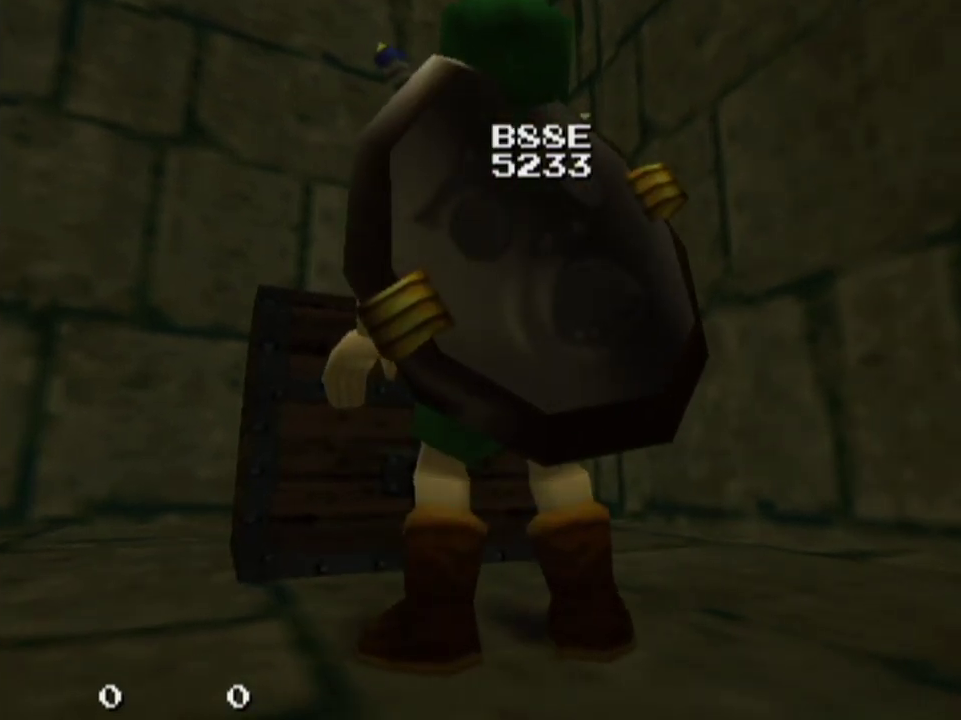
{"dt_ms": 500, "buttons": [], "left_stick": "center", "right_stick": "center", "events": []}
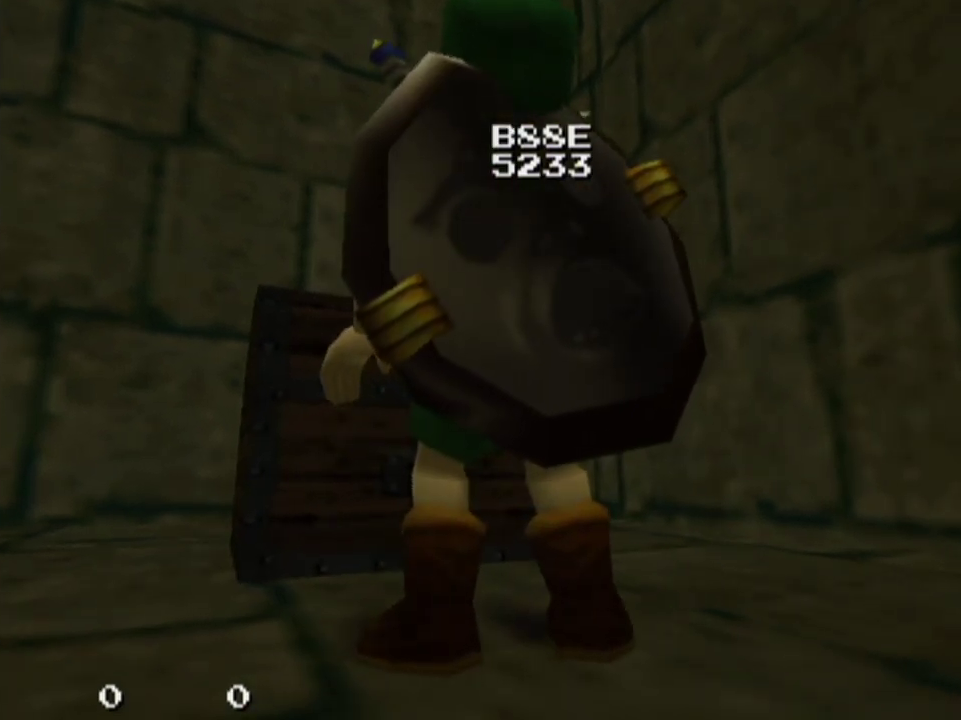
{"dt_ms": 500, "buttons": [], "left_stick": "center", "right_stick": "center", "events": []}
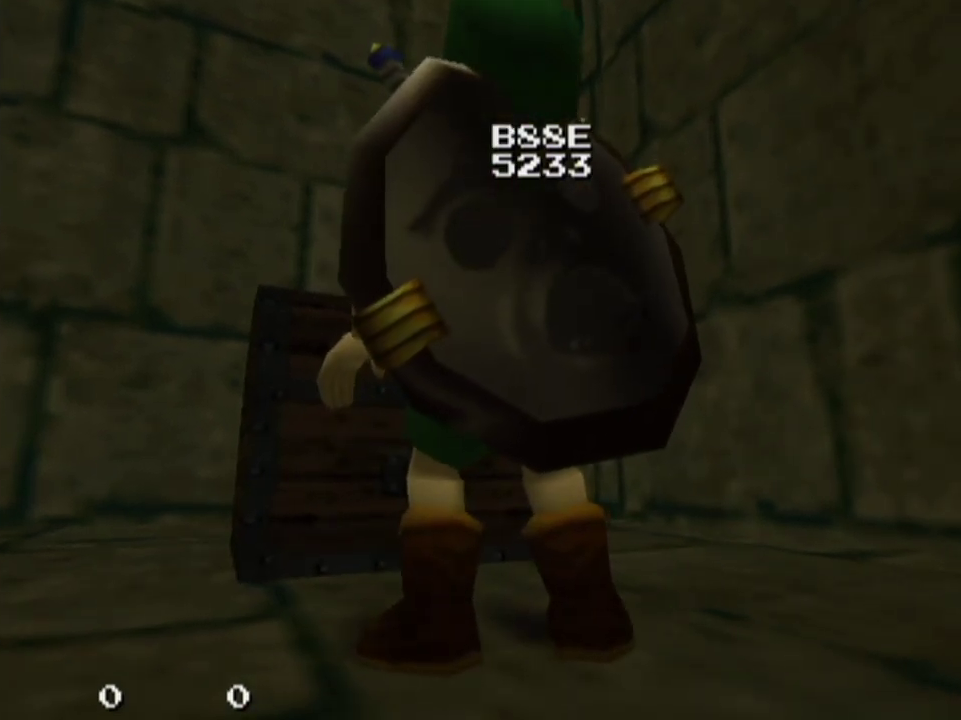
{"dt_ms": 500, "buttons": [], "left_stick": "center", "right_stick": "center", "events": []}
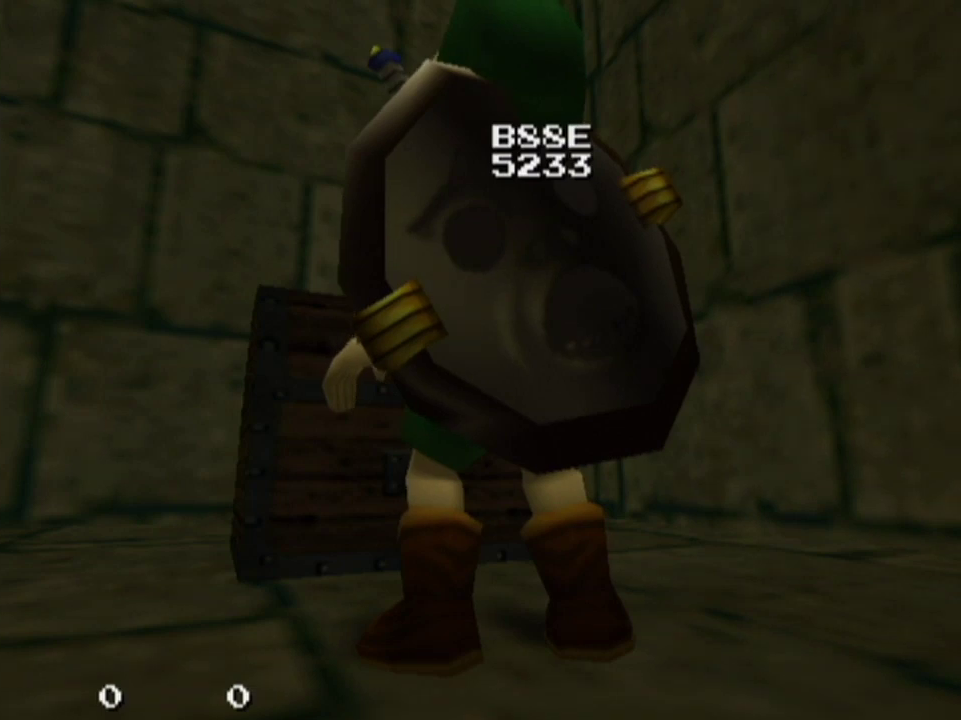
{"dt_ms": 700, "buttons": ["L1"], "left_stick": "center", "right_stick": "center", "events": [[367, "left_stick", "down"], [700, "L1", "down"], [700, "left_stick", "center"]]}
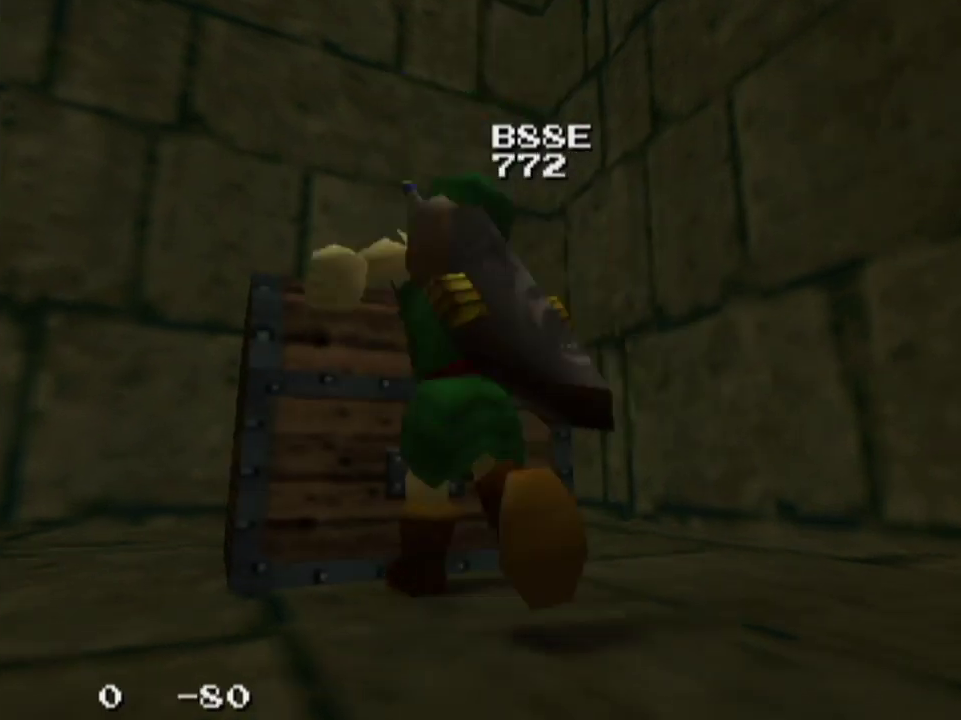
{"dt_ms": 400, "buttons": [], "left_stick": "center", "right_stick": "center", "events": [[233, "L1", "up"]]}